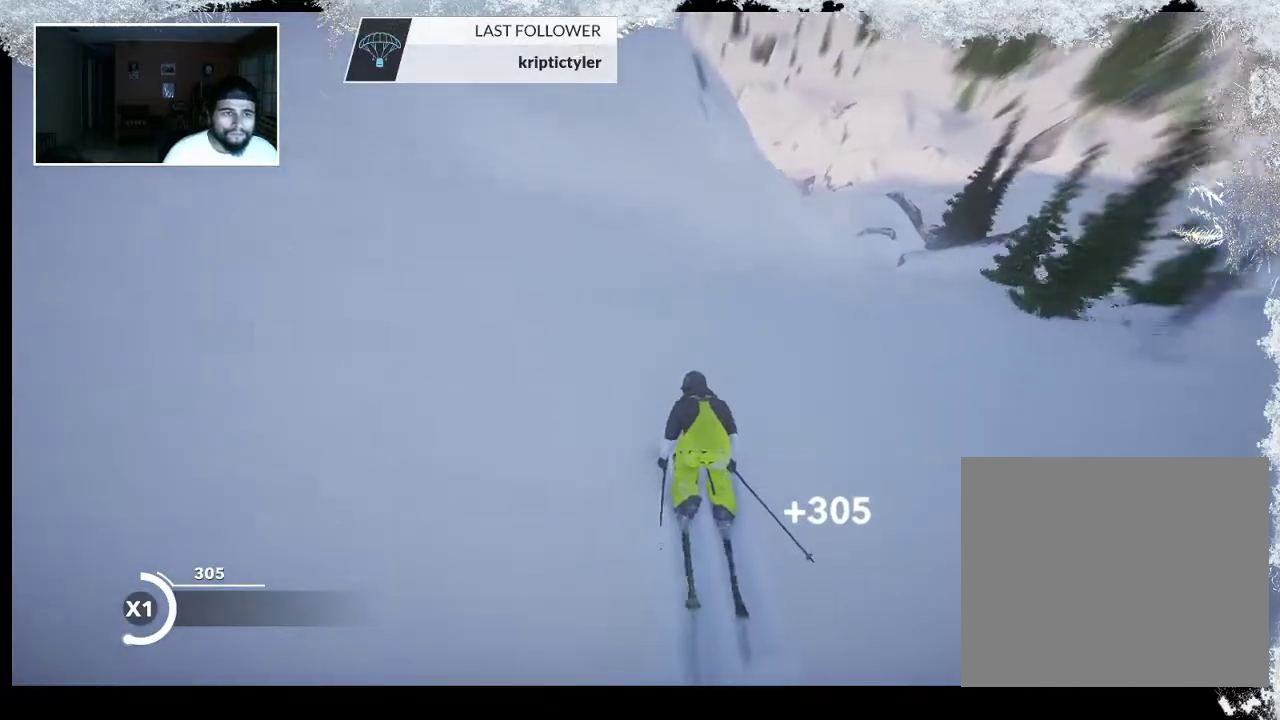
Gameplay with a controller (PlayStation layout); each line is a JSON object with the inputs held at the frame after it. "events" lists button and stick changes between this image and that frame as [ms after this image, input, new state], when the widget could be followed in between.
{"buttons": [], "left_stick": "left", "right_stick": "center", "events": [[67, "left_stick", "left"]]}
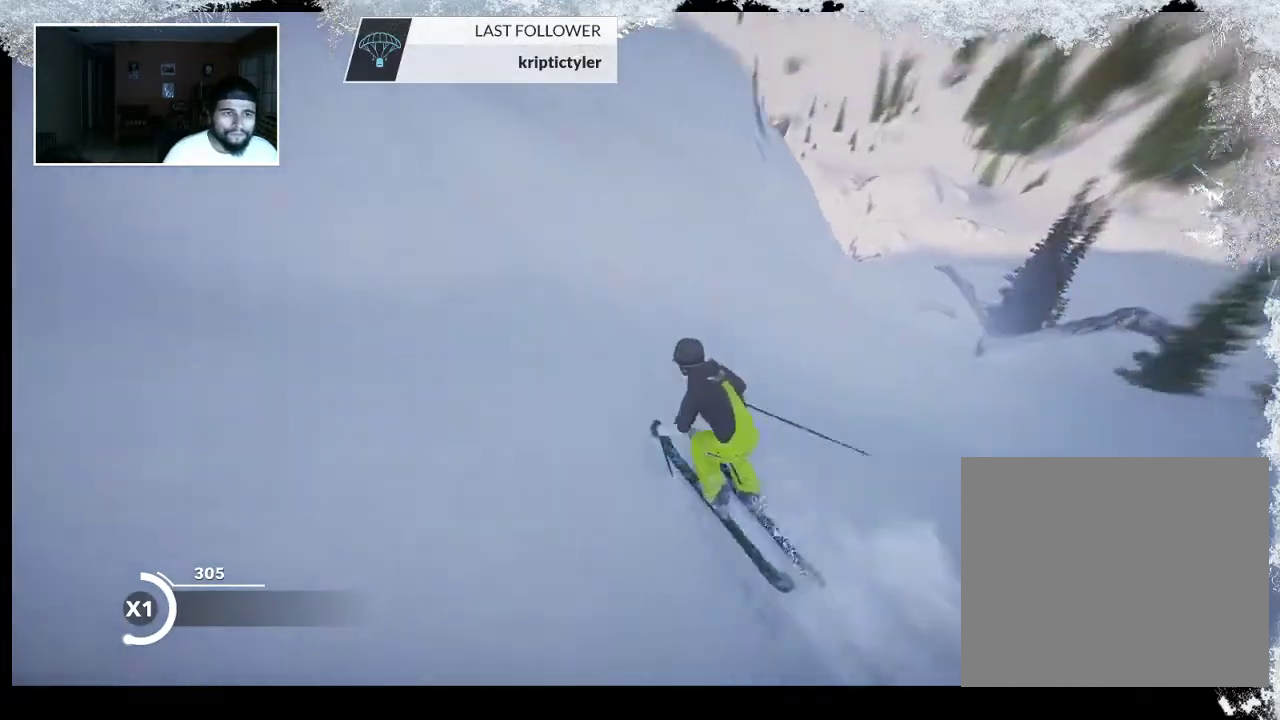
{"buttons": [], "left_stick": "right", "right_stick": "center", "events": [[333, "left_stick", "center"], [433, "left_stick", "right"]]}
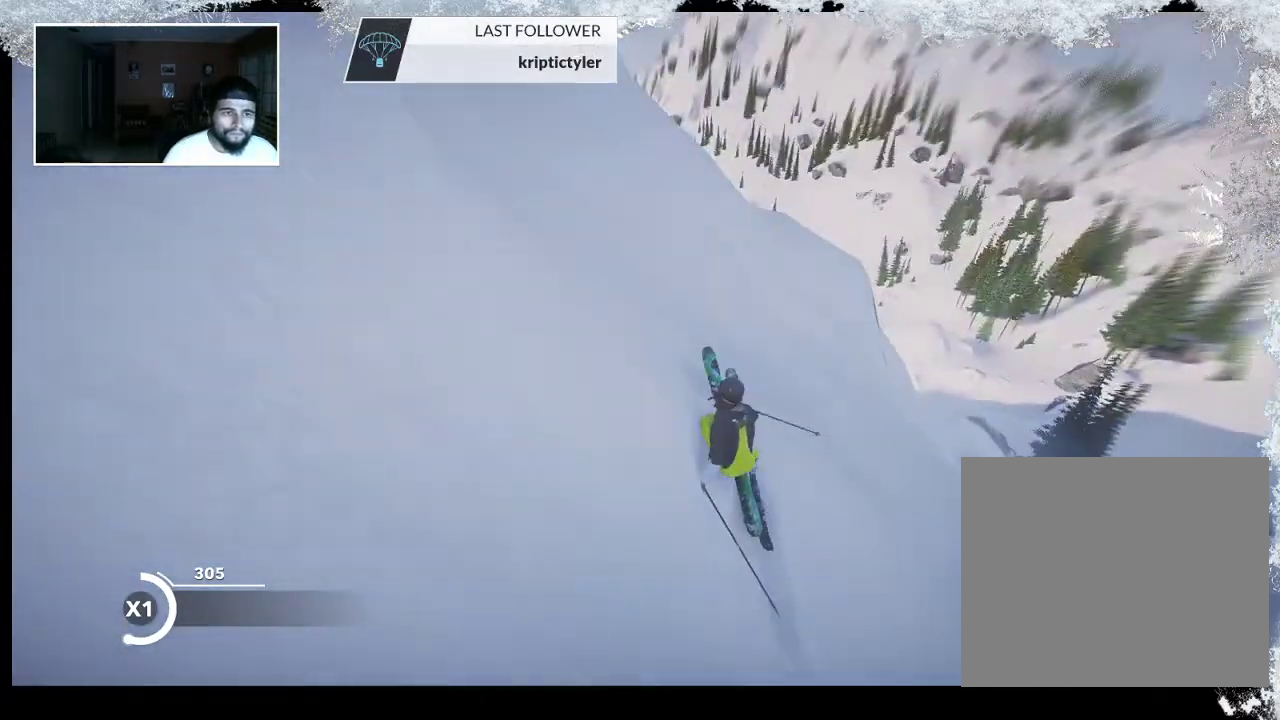
{"buttons": [], "left_stick": "right", "right_stick": "right", "events": [[367, "right_stick", "right"]]}
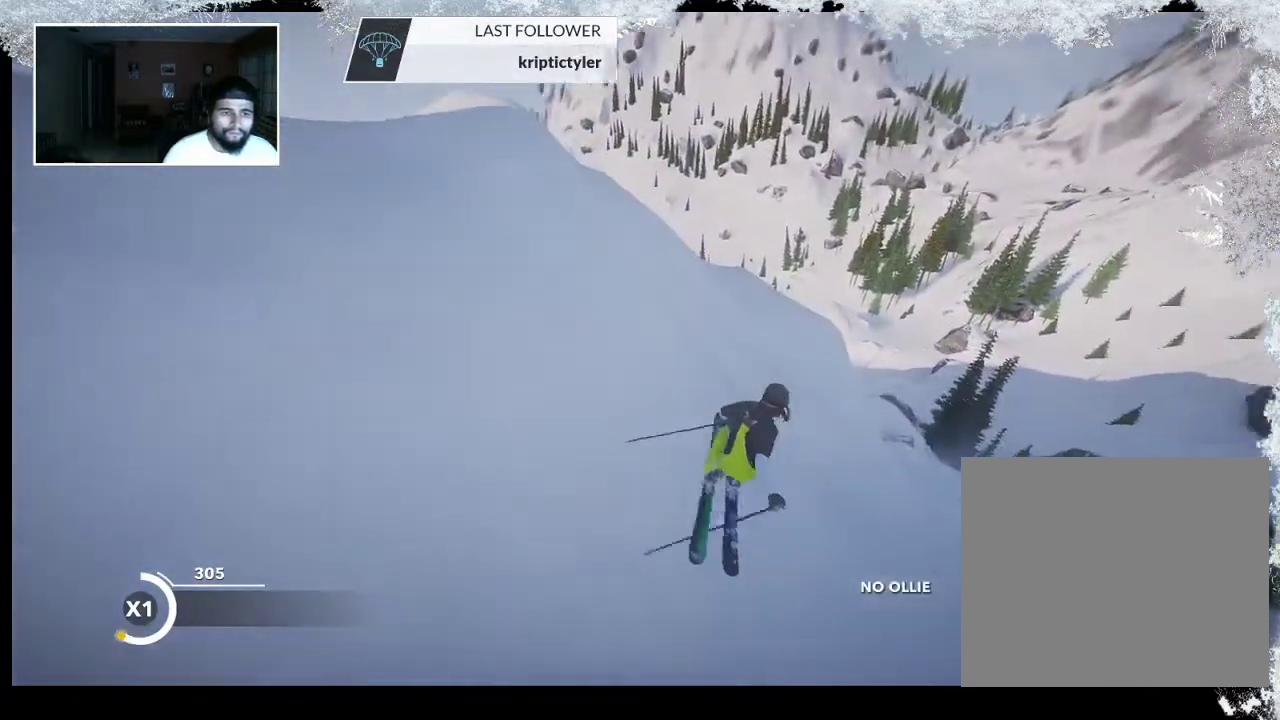
{"buttons": [], "left_stick": "center", "right_stick": "center", "events": [[33, "left_stick", "center"], [367, "right_stick", "center"]]}
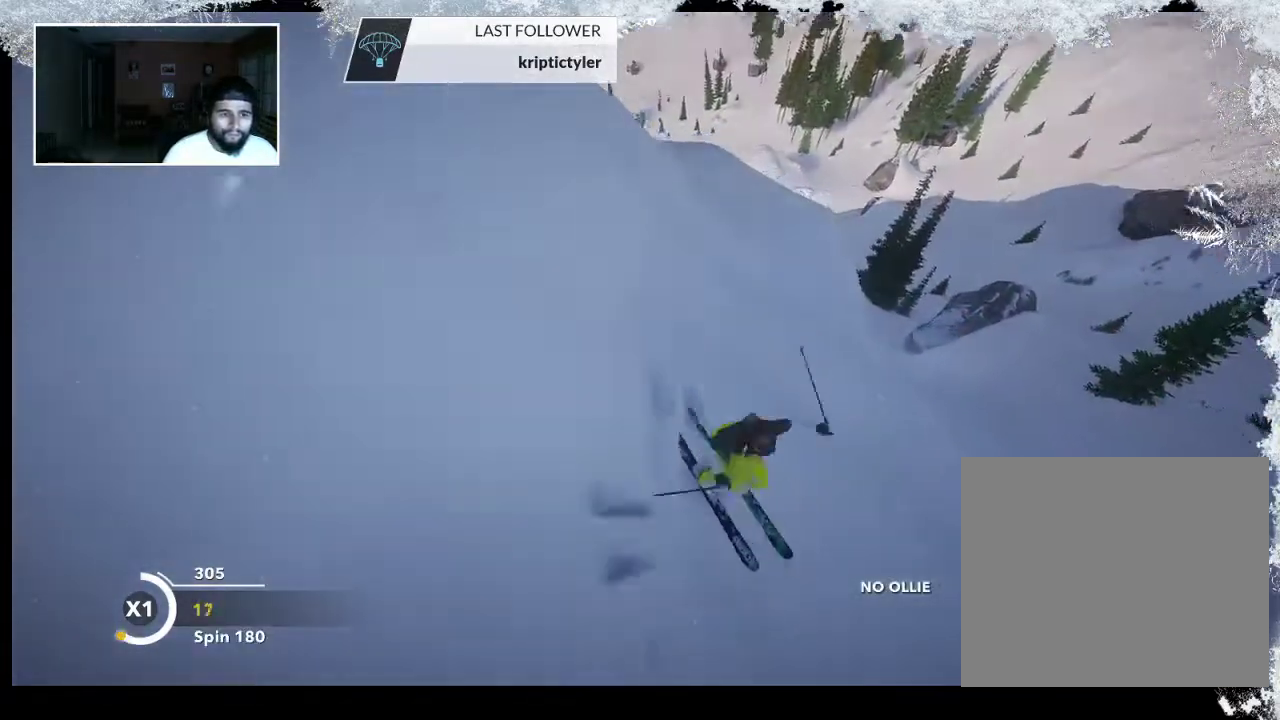
{"buttons": [], "left_stick": "center", "right_stick": "center", "events": []}
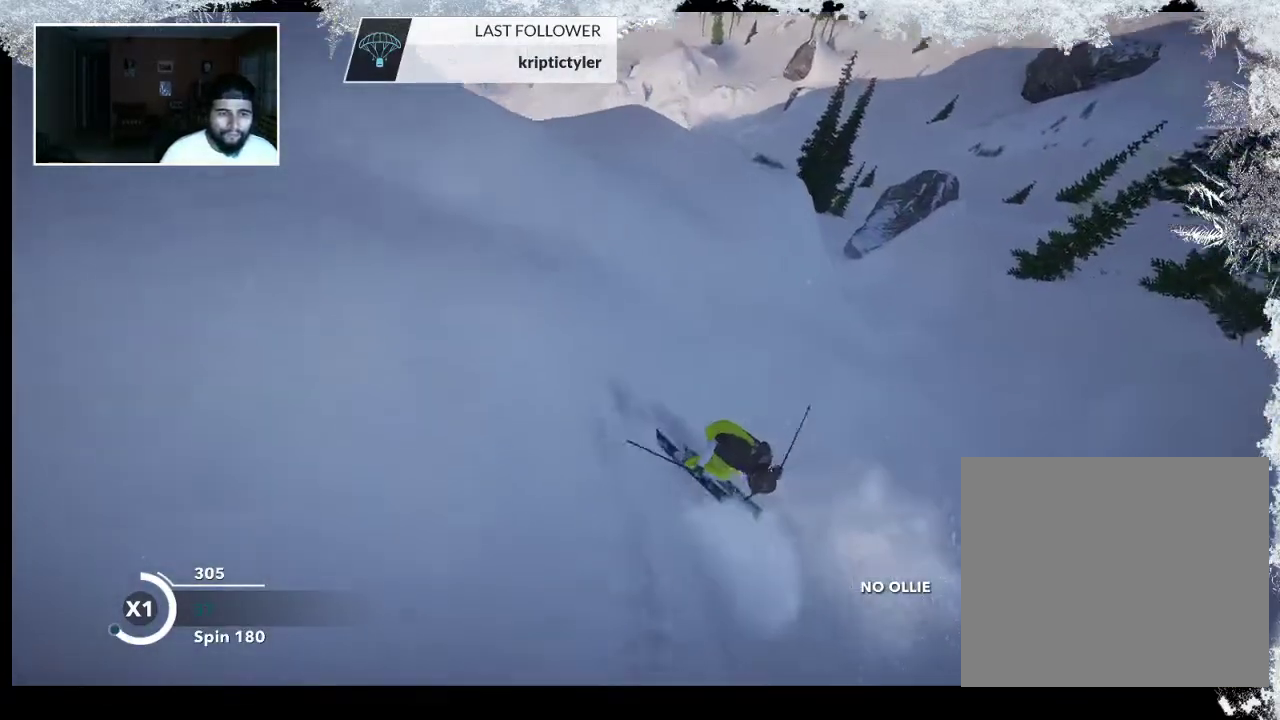
{"buttons": [], "left_stick": "left", "right_stick": "left", "events": [[400, "left_stick", "left"], [467, "right_stick", "left"]]}
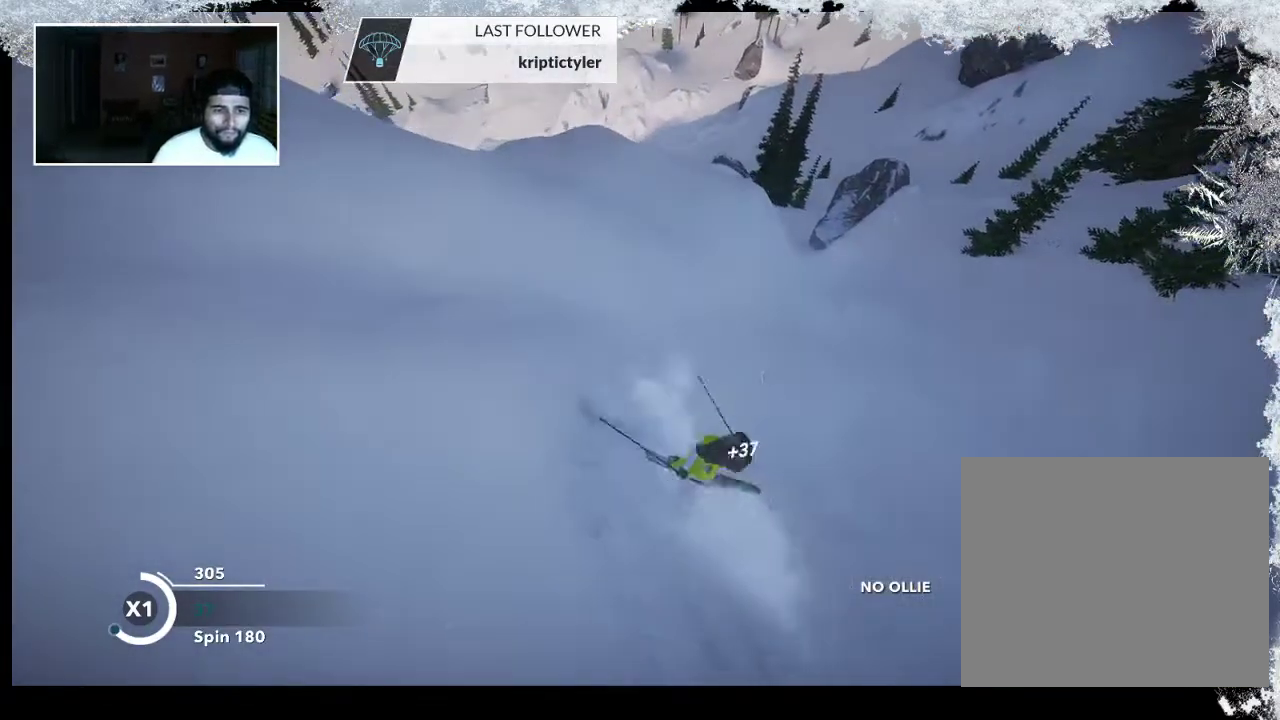
{"buttons": [], "left_stick": "up-left", "right_stick": "center", "events": [[200, "right_stick", "center"], [300, "left_stick", "up-left"]]}
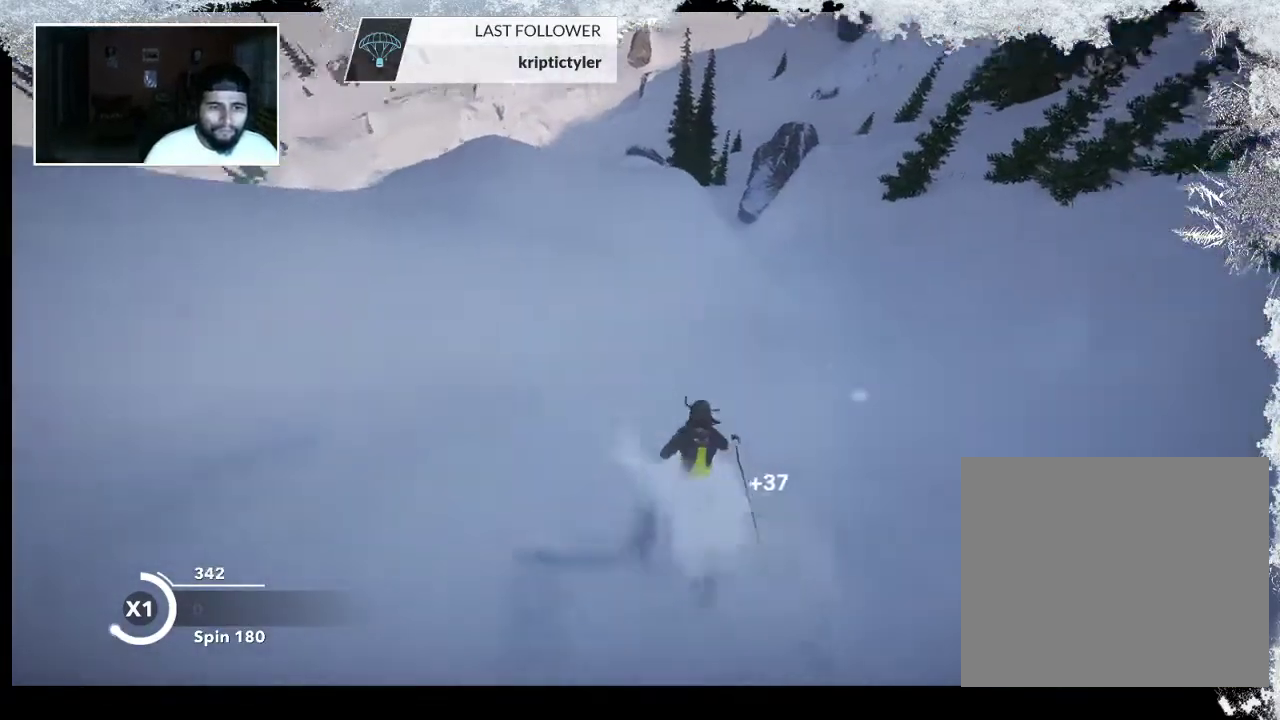
{"buttons": [], "left_stick": "up-left", "right_stick": "center", "events": []}
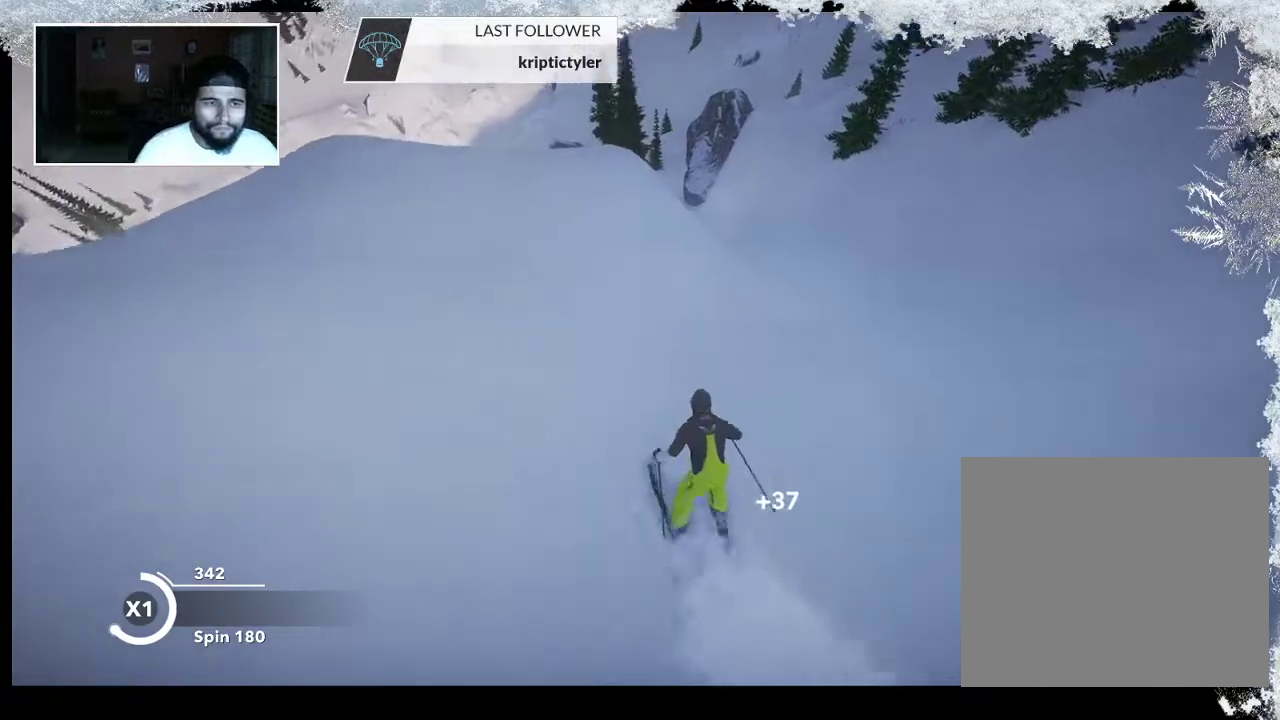
{"buttons": [], "left_stick": "up-left", "right_stick": "center", "events": []}
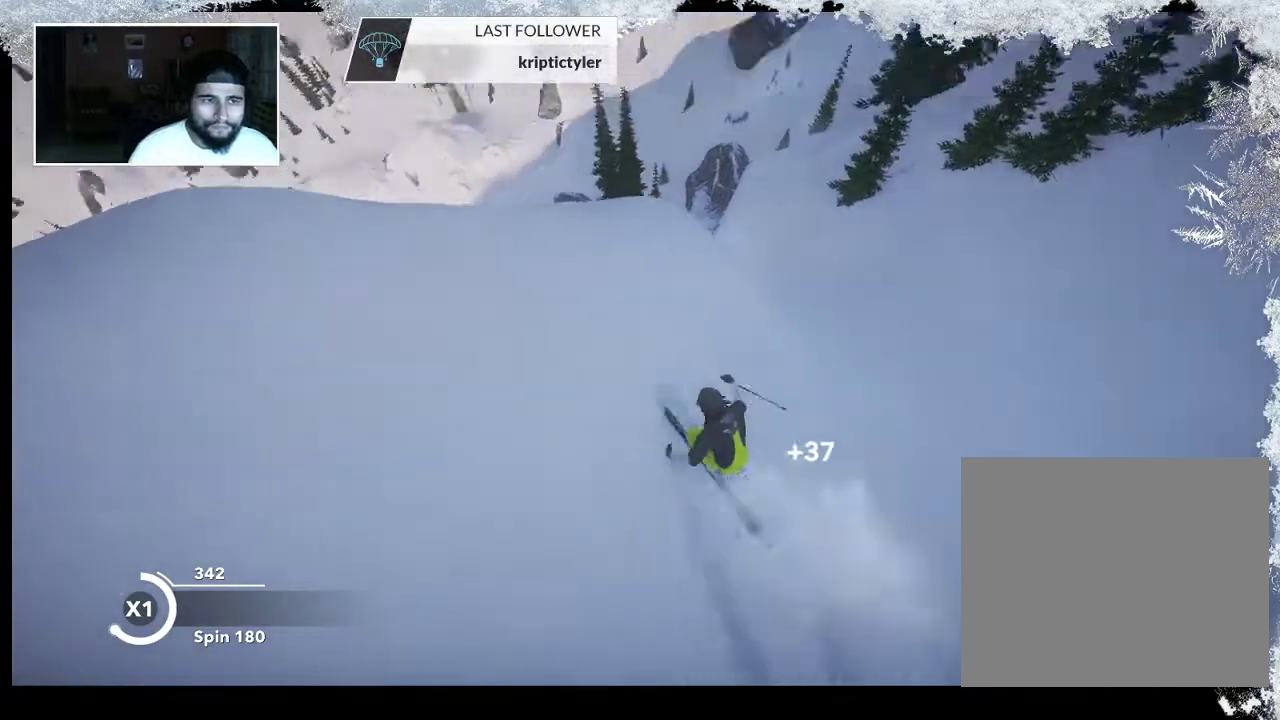
{"buttons": [], "left_stick": "center", "right_stick": "center", "events": [[200, "left_stick", "center"]]}
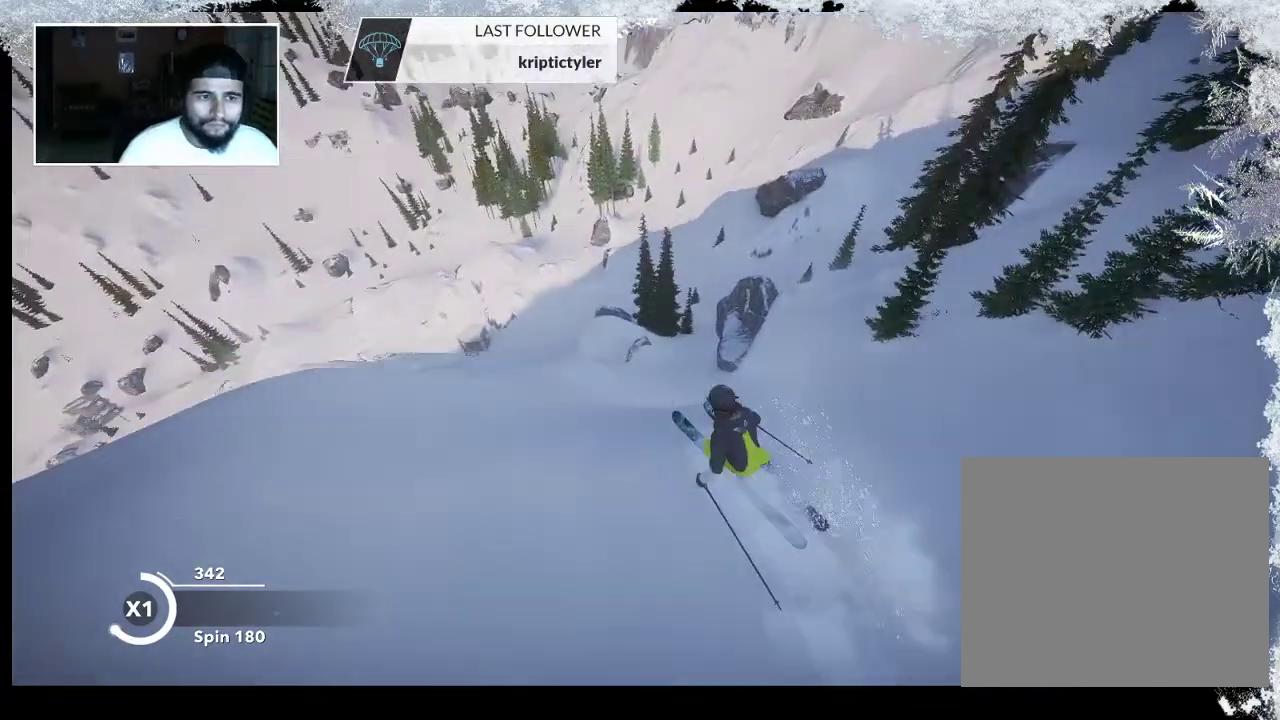
{"buttons": [], "left_stick": "center", "right_stick": "right", "events": [[367, "right_stick", "right"]]}
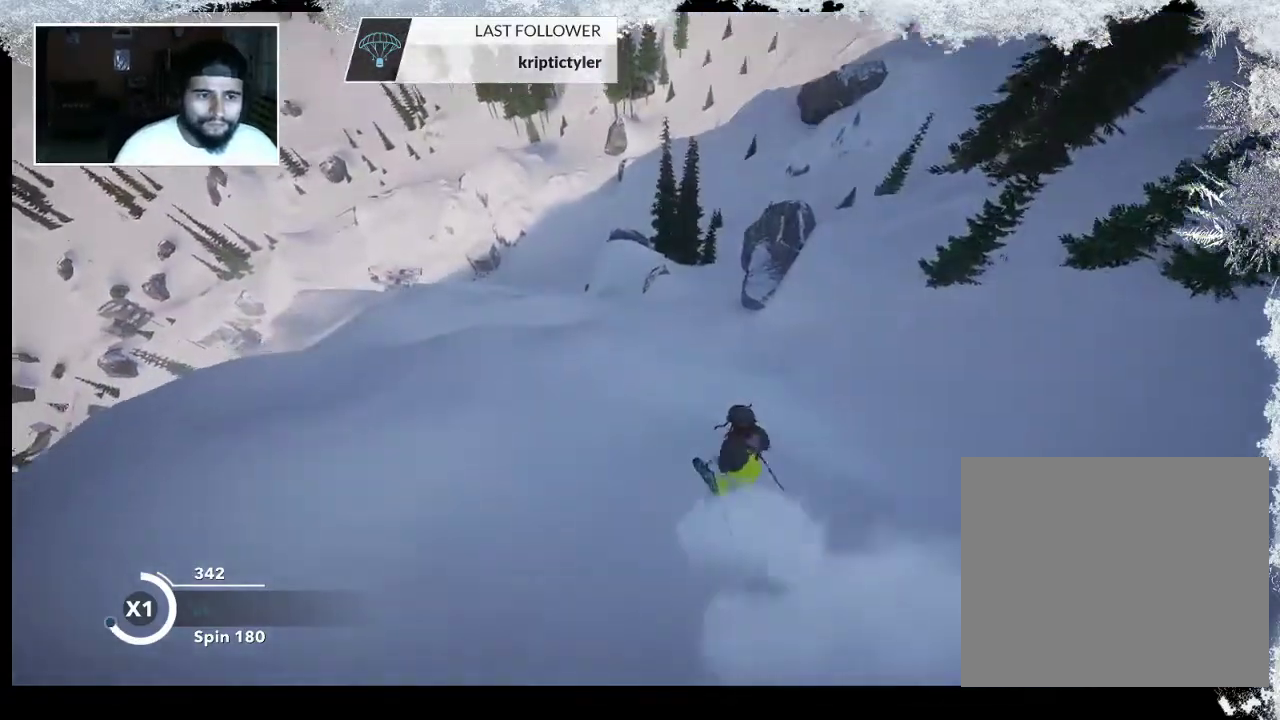
{"buttons": [], "left_stick": "left", "right_stick": "center", "events": [[200, "right_stick", "center"], [267, "left_stick", "left"]]}
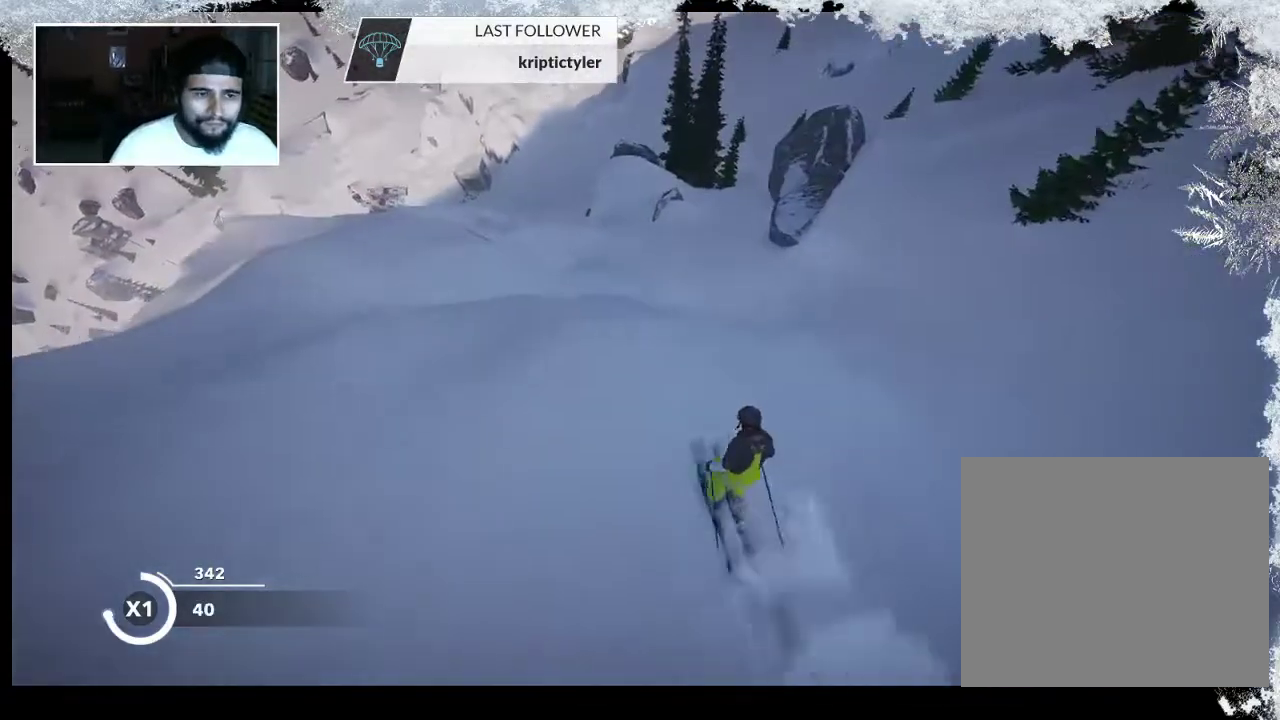
{"buttons": [], "left_stick": "center", "right_stick": "center", "events": [[167, "left_stick", "center"]]}
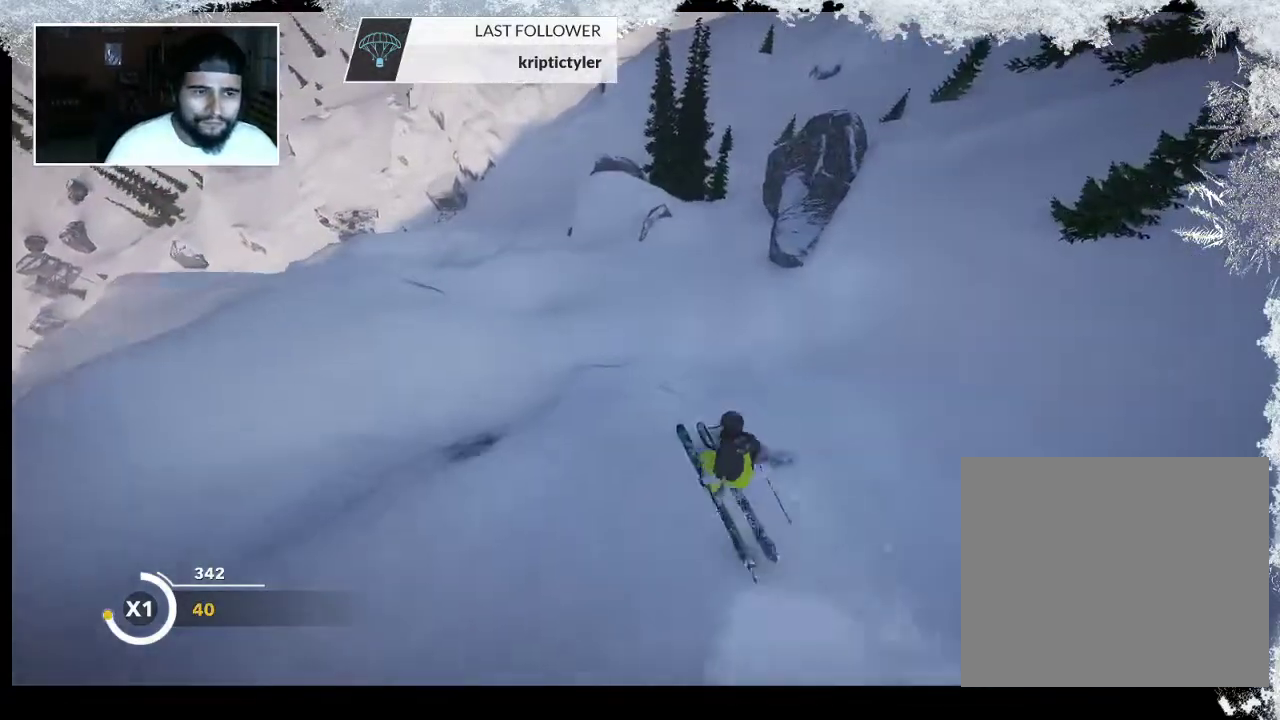
{"buttons": [], "left_stick": "center", "right_stick": "right", "events": [[133, "right_stick", "right"]]}
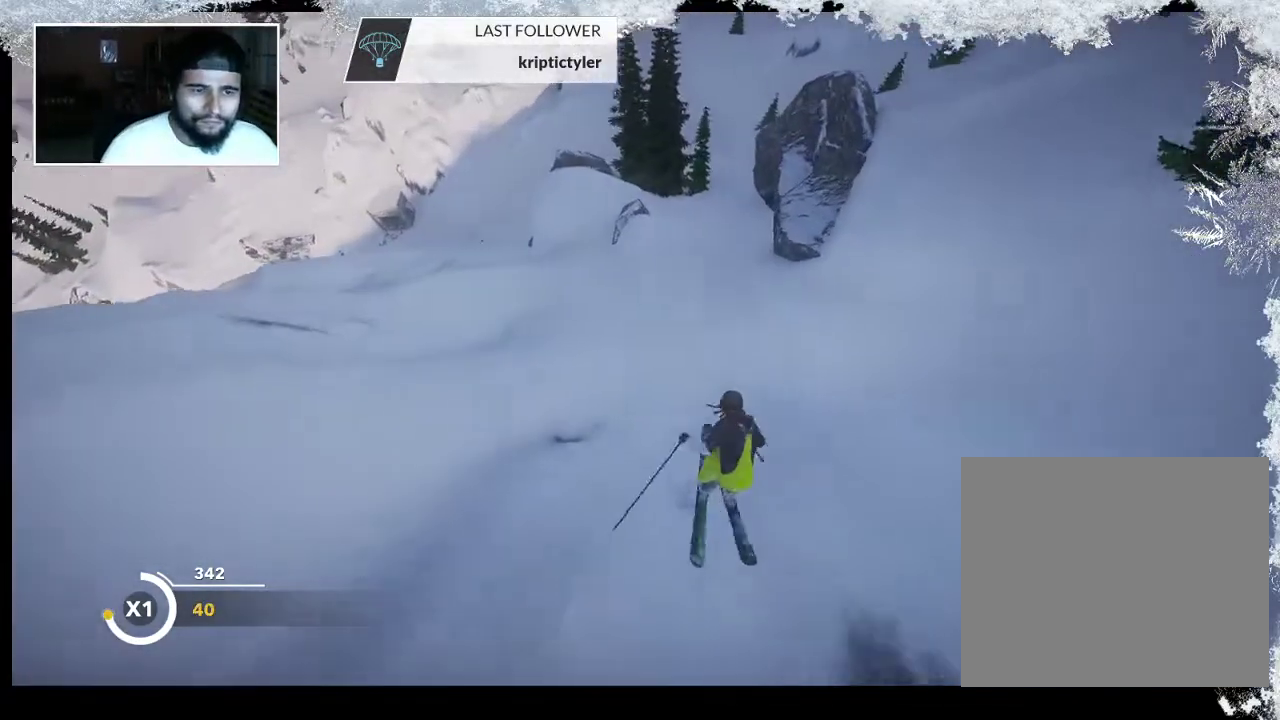
{"buttons": [], "left_stick": "center", "right_stick": "center", "events": [[167, "right_stick", "center"]]}
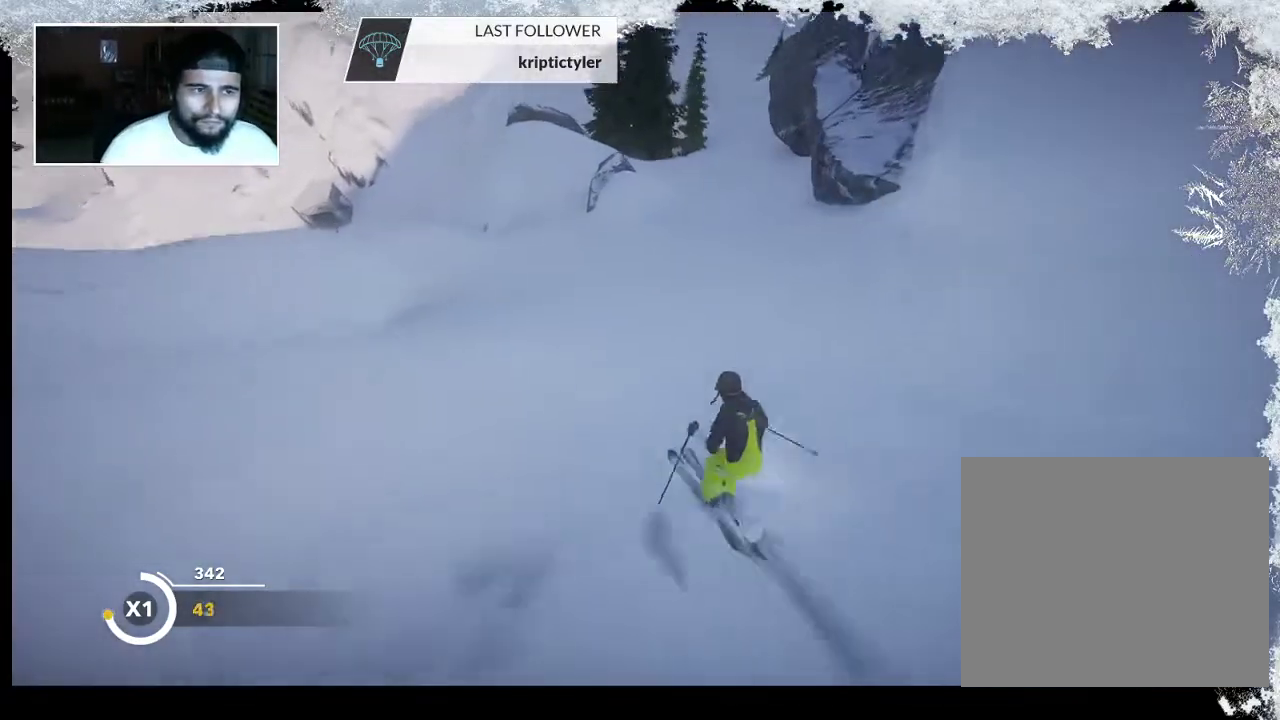
{"buttons": [], "left_stick": "center", "right_stick": "center", "events": []}
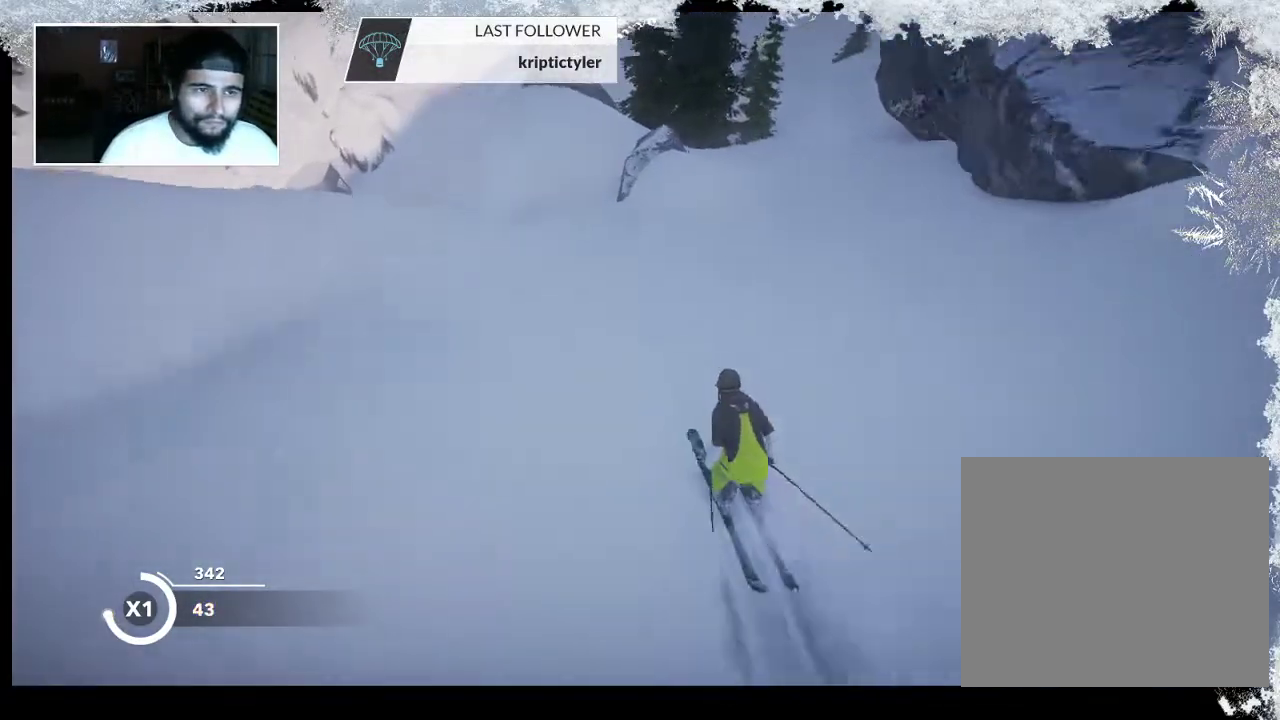
{"buttons": [], "left_stick": "left", "right_stick": "center", "events": [[467, "left_stick", "left"]]}
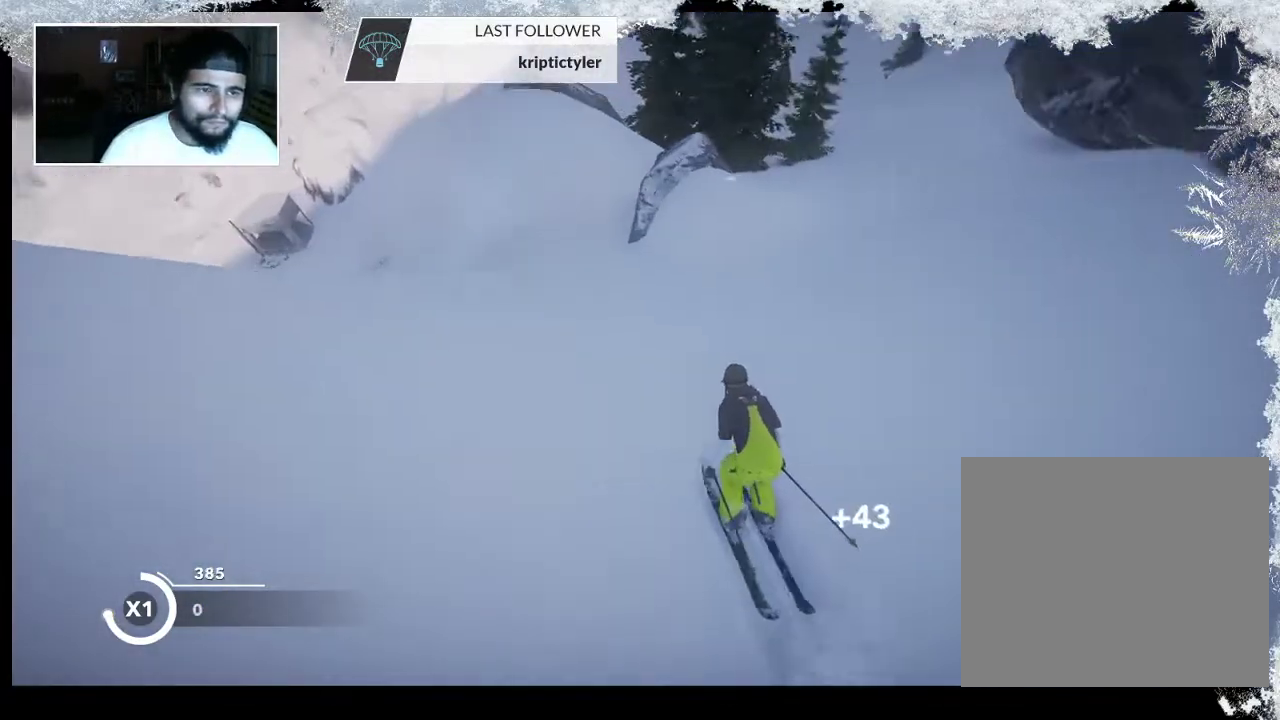
{"buttons": ["R2"], "left_stick": "left", "right_stick": "center", "events": [[233, "left_stick", "center"], [400, "left_stick", "left"], [467, "R2", "down"]]}
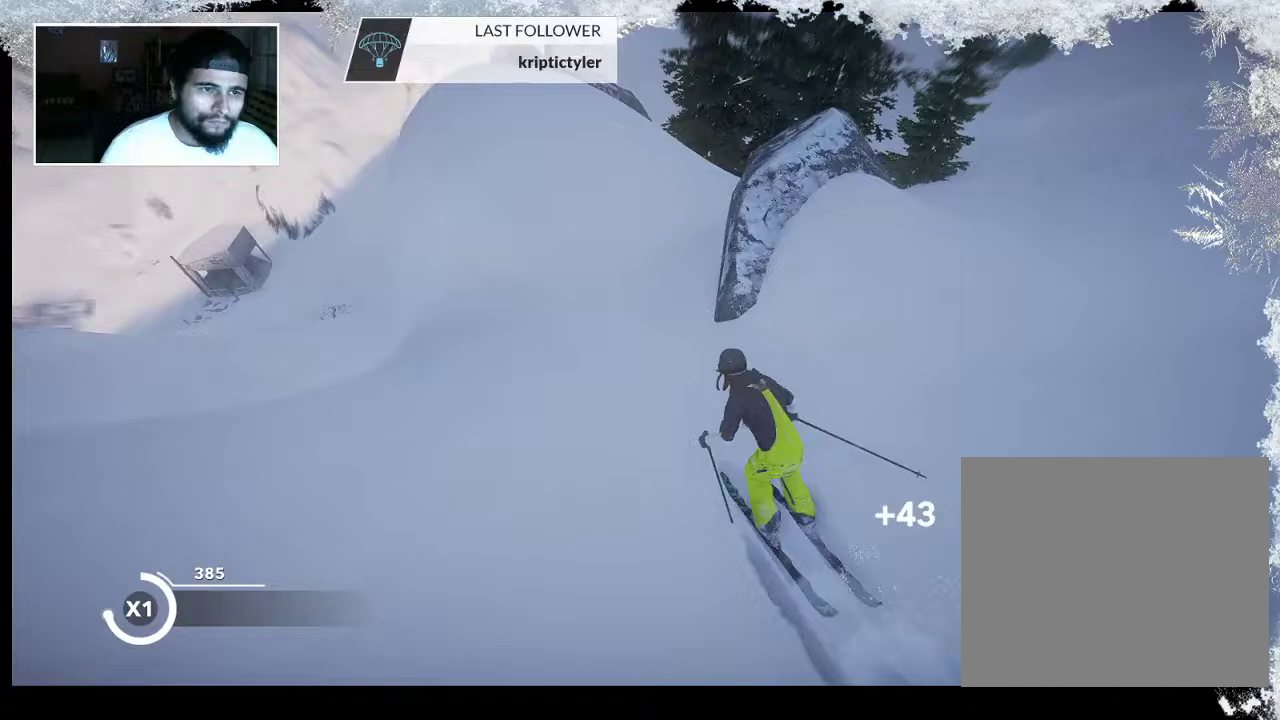
{"buttons": ["R2"], "left_stick": "center", "right_stick": "center", "events": [[100, "left_stick", "center"]]}
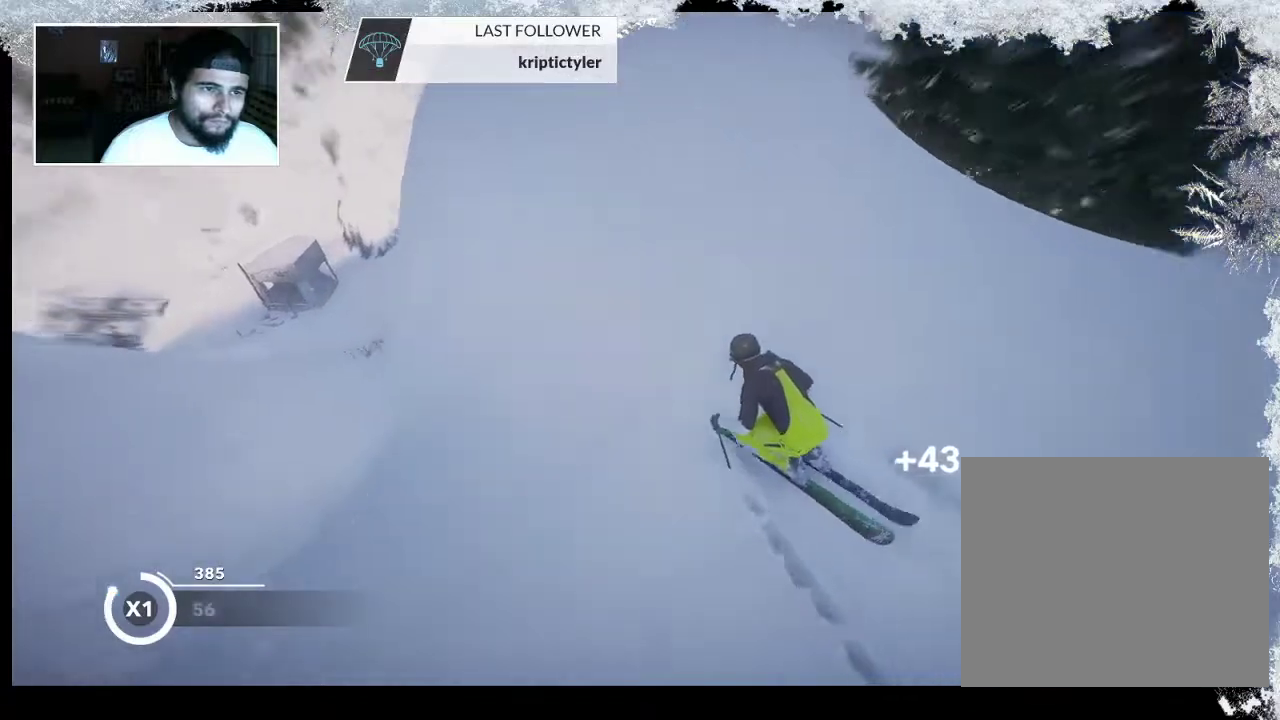
{"buttons": [], "left_stick": "center", "right_stick": "center", "events": [[267, "R2", "up"]]}
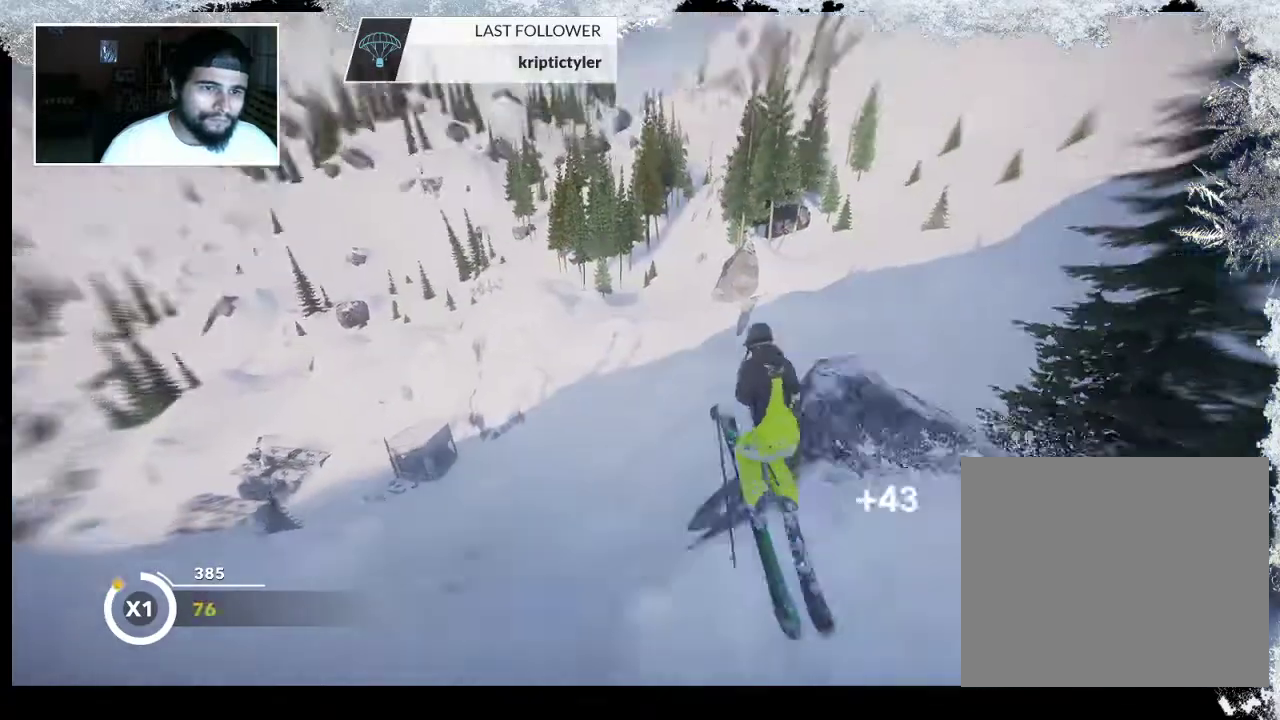
{"buttons": ["L2"], "left_stick": "center", "right_stick": "left", "events": [[367, "L2", "down"], [400, "right_stick", "left"]]}
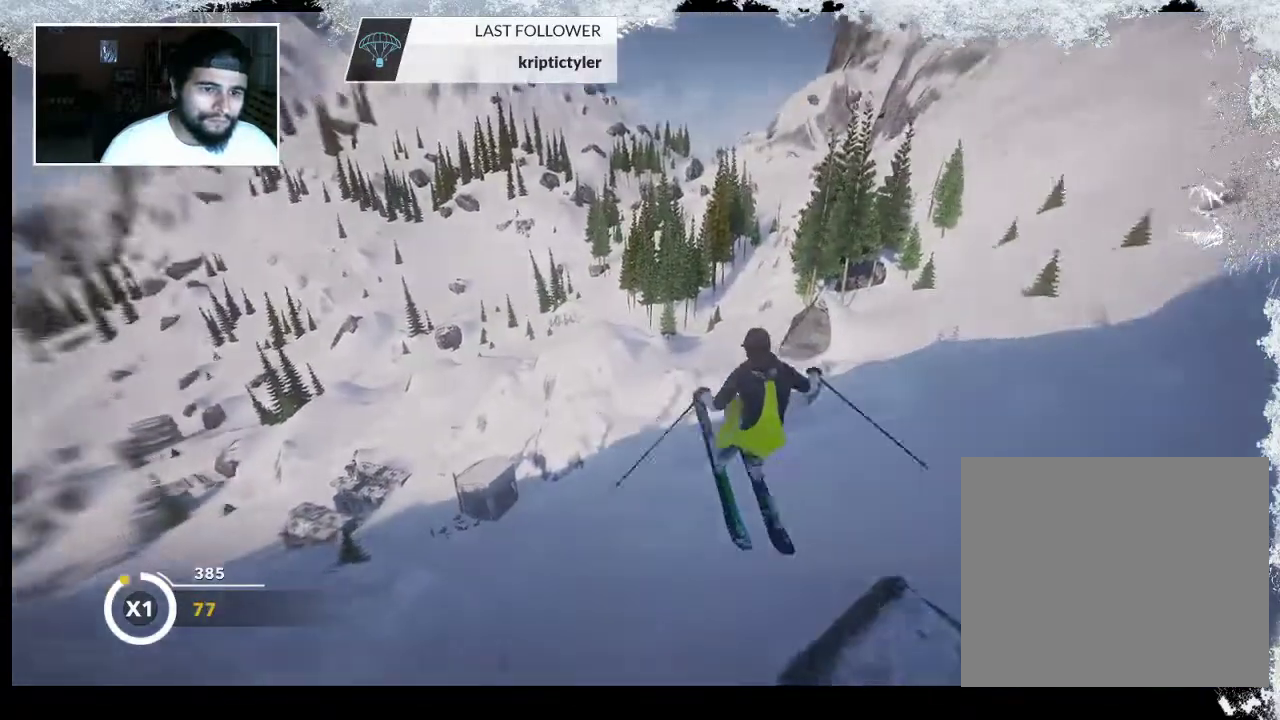
{"buttons": [], "left_stick": "center", "right_stick": "center", "events": [[433, "L2", "up"], [433, "right_stick", "center"]]}
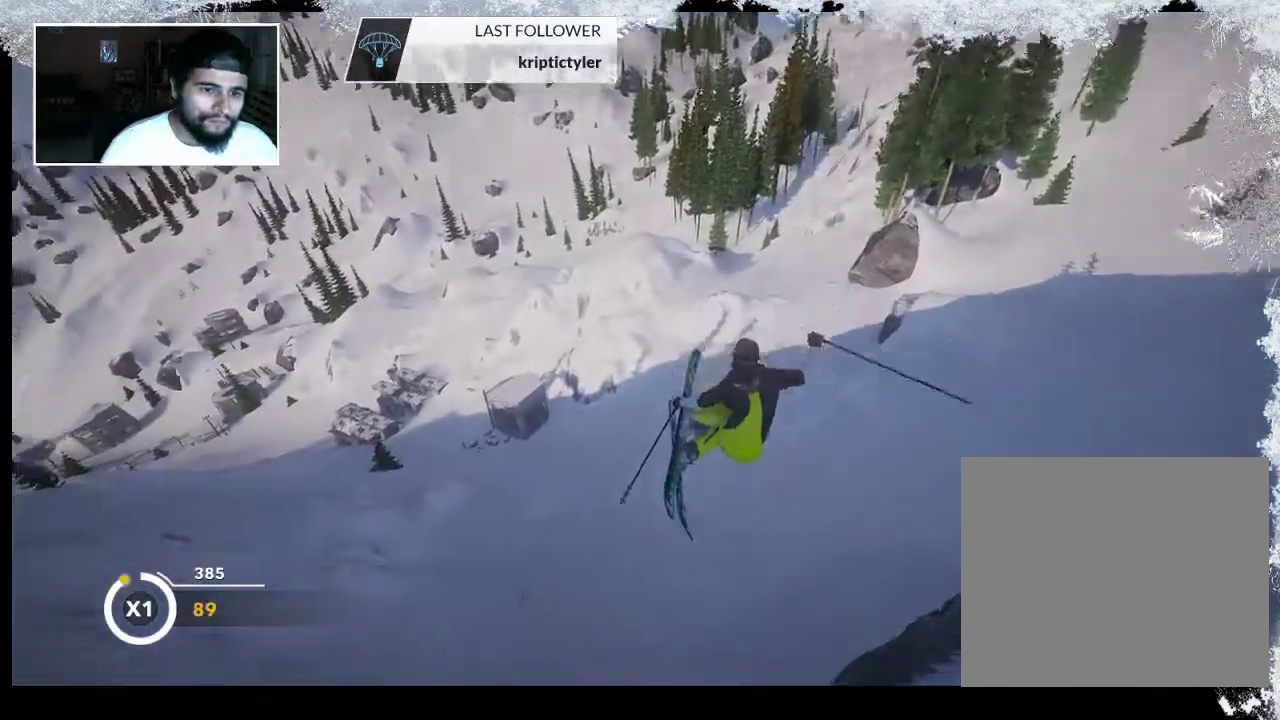
{"buttons": ["R2"], "left_stick": "center", "right_stick": "right", "events": [[100, "R2", "down"], [167, "right_stick", "right"]]}
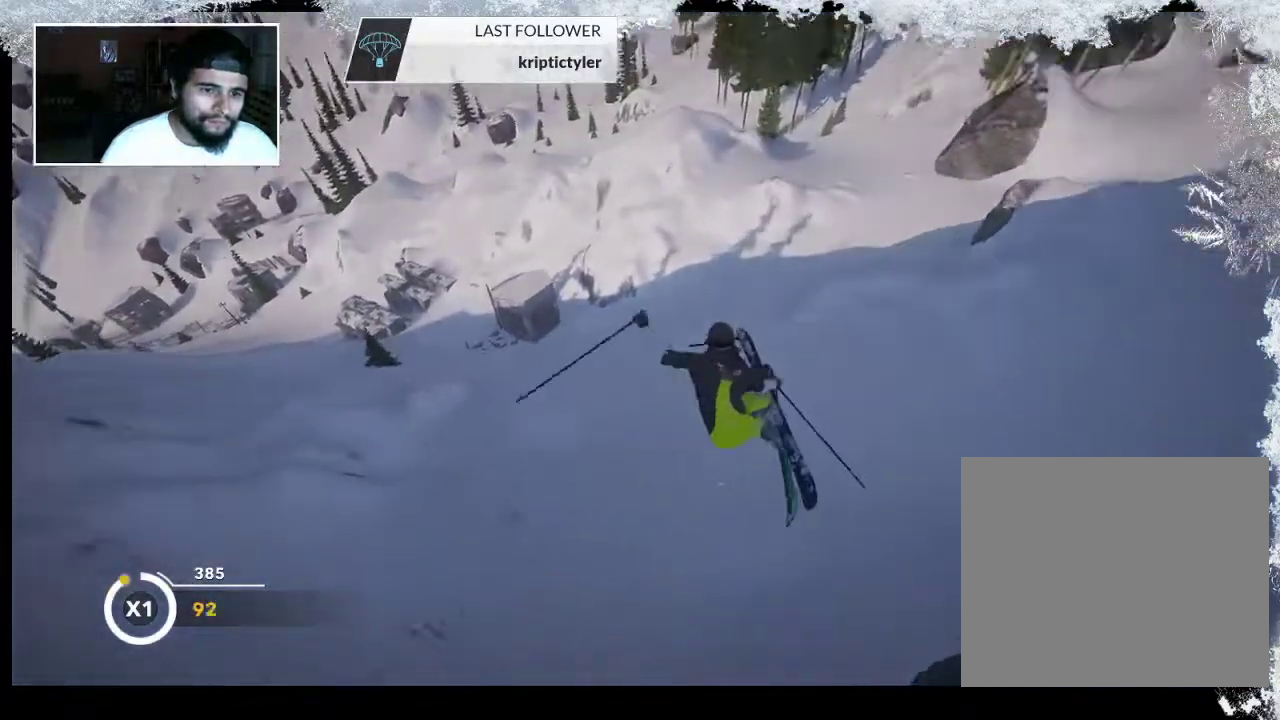
{"buttons": [], "left_stick": "center", "right_stick": "center", "events": [[200, "right_stick", "center"], [233, "R2", "up"]]}
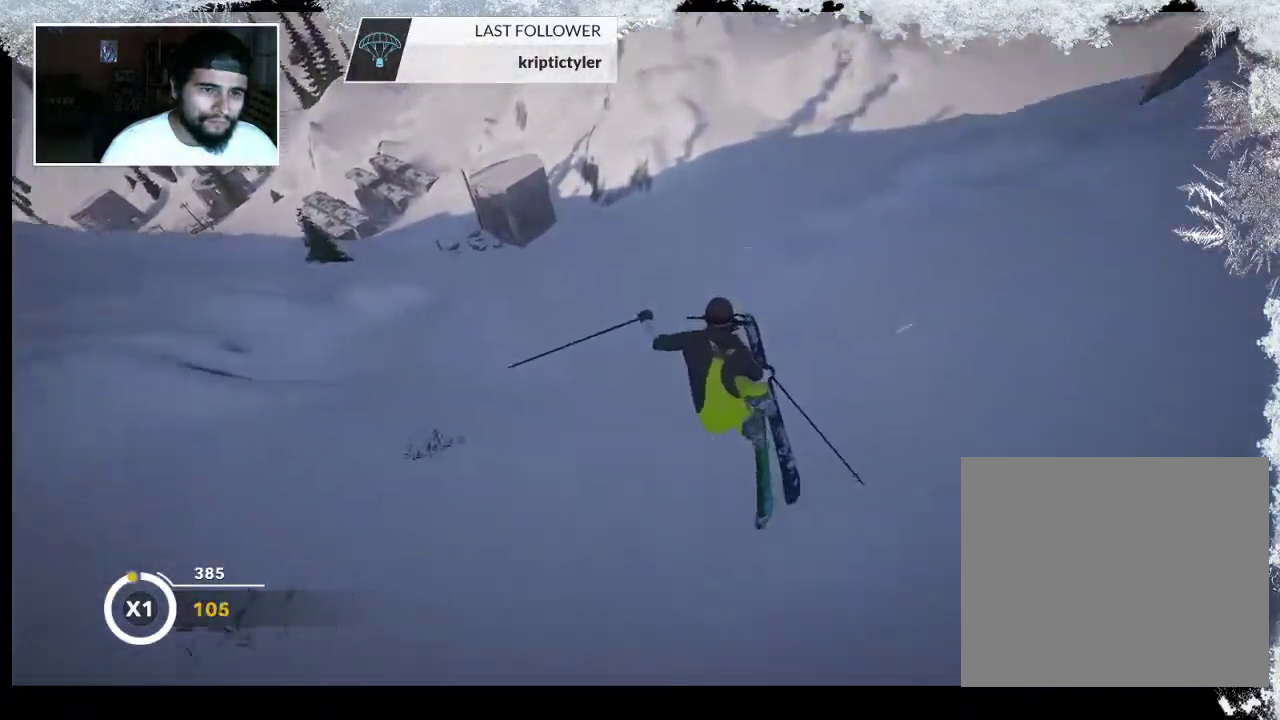
{"buttons": [], "left_stick": "up", "right_stick": "center", "events": [[467, "left_stick", "up"]]}
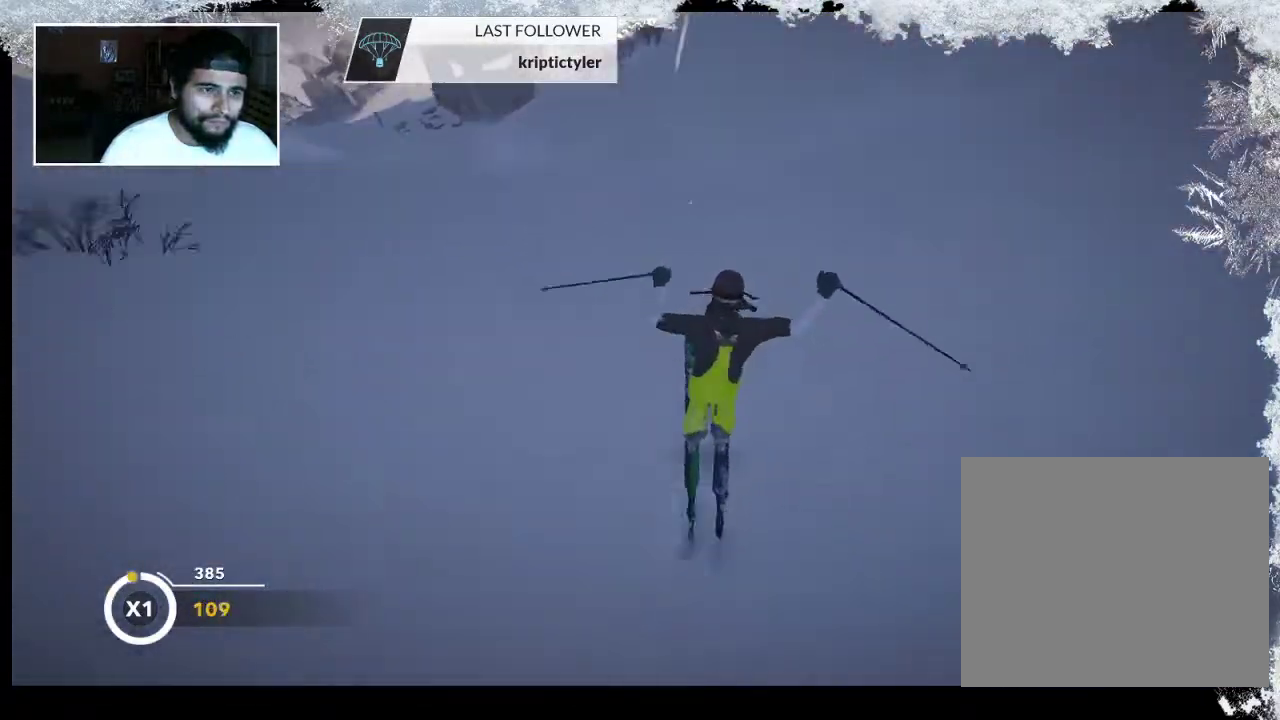
{"buttons": [], "left_stick": "up", "right_stick": "center", "events": []}
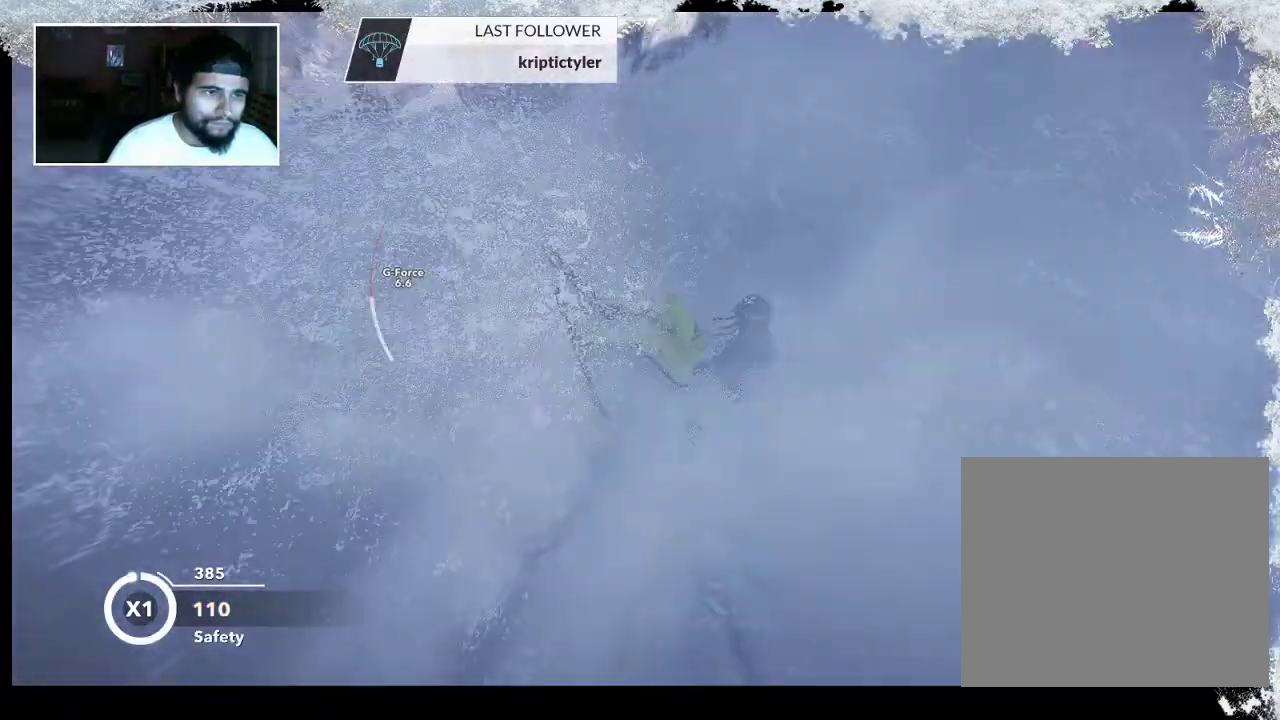
{"buttons": [], "left_stick": "center", "right_stick": "center", "events": [[400, "left_stick", "center"]]}
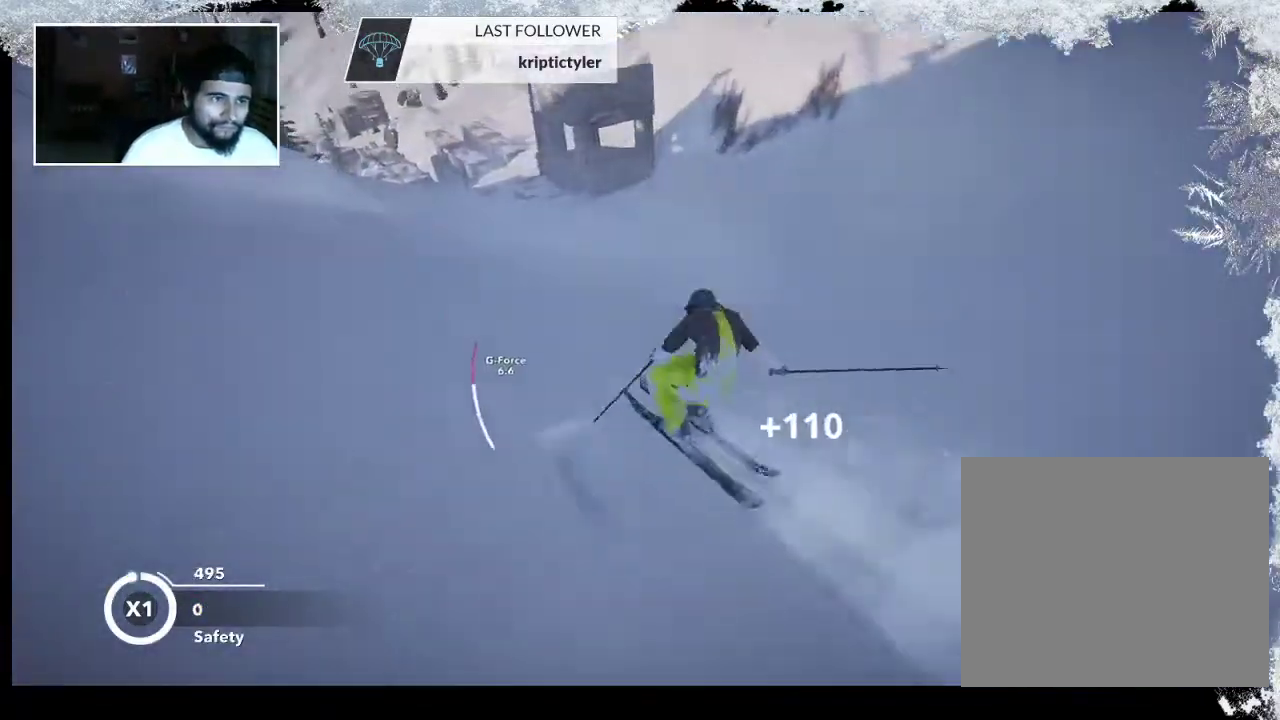
{"buttons": [], "left_stick": "right", "right_stick": "center", "events": [[167, "left_stick", "right"]]}
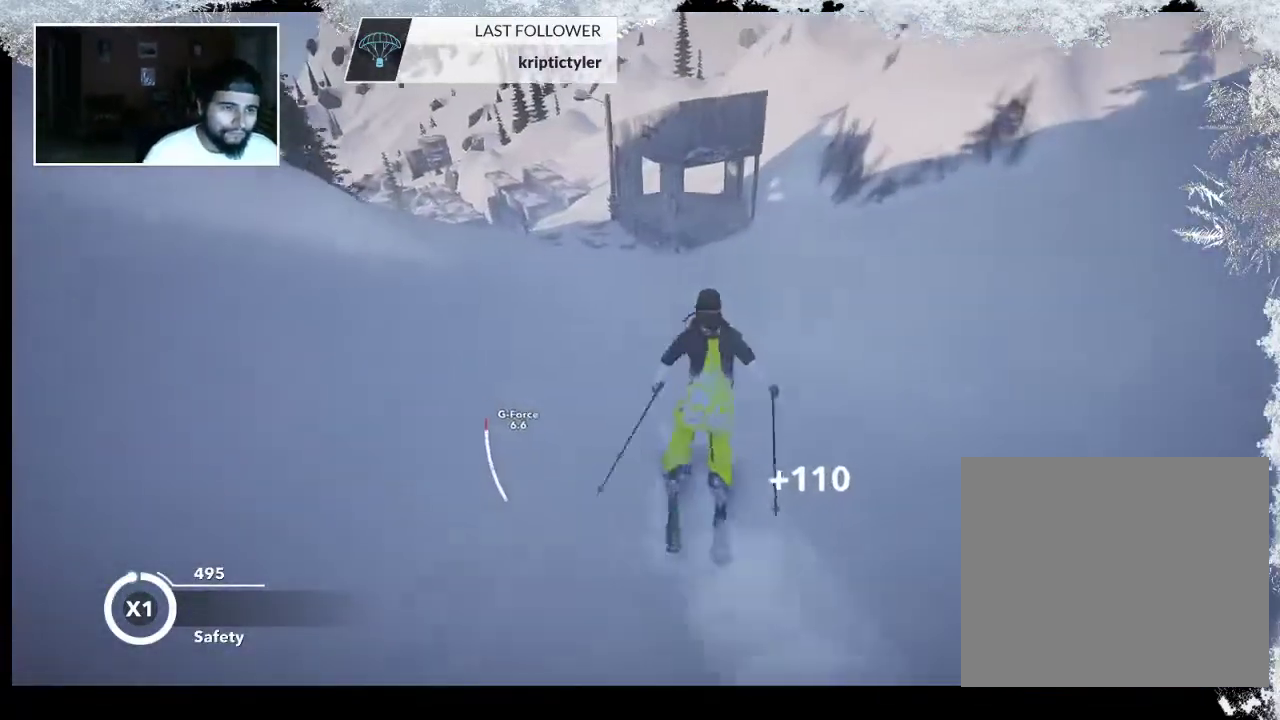
{"buttons": [], "left_stick": "left", "right_stick": "center", "events": [[400, "left_stick", "center"], [500, "left_stick", "left"]]}